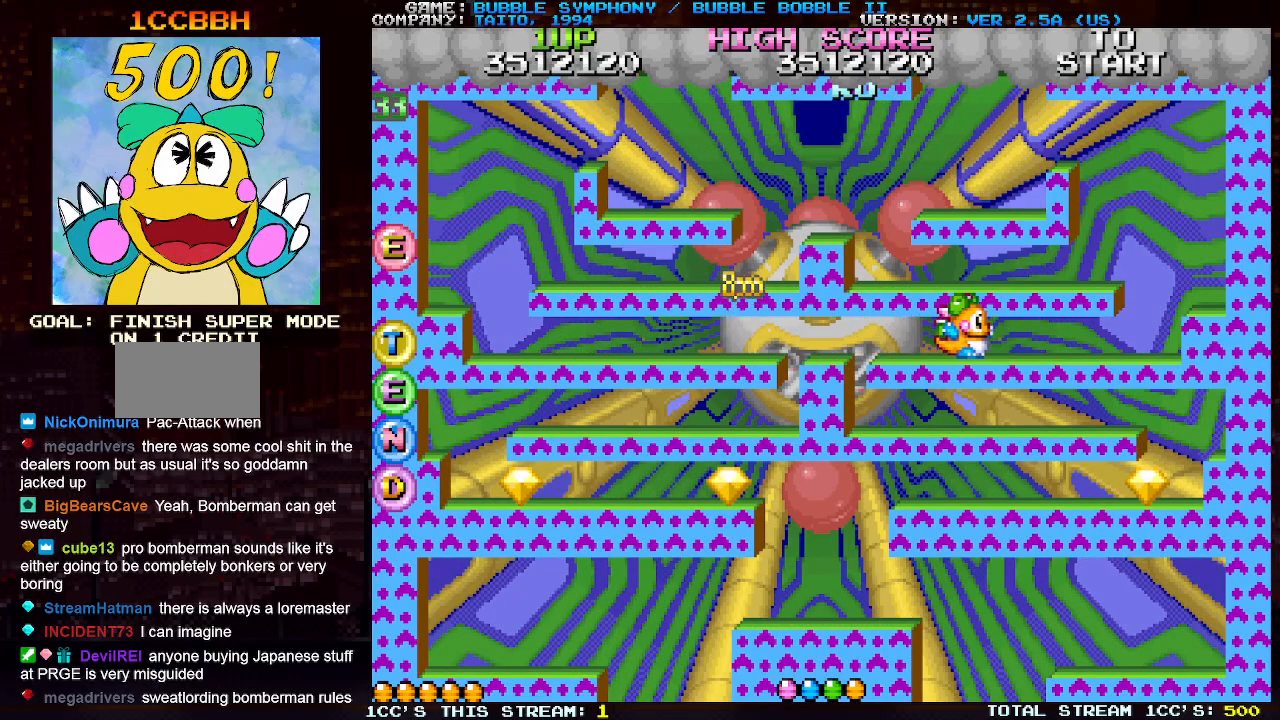
Gameplay with a controller (arcade stick); each line is a JSON object with the inputs held at the frame after it. "events" lists button and stick changes between this image and that frame as [ms after this image, input, new state], when the widget could be followed in between. Not read: L3 R3.
{"buttons": [], "left_stick": "right", "events": [[300, "TRIANGLE", "down"], [467, "TRIANGLE", "up"]]}
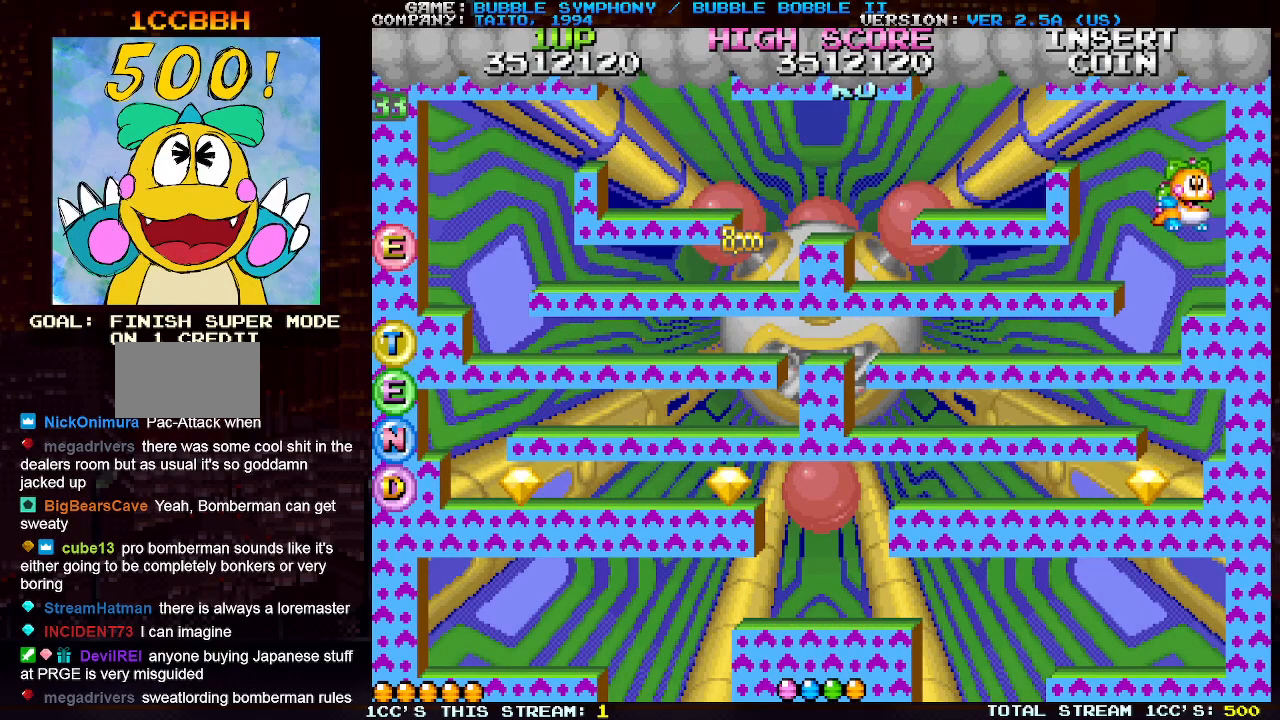
{"buttons": [], "left_stick": "left", "events": [[183, "left_stick", "left"], [200, "TRIANGLE", "down"], [333, "TRIANGLE", "up"]]}
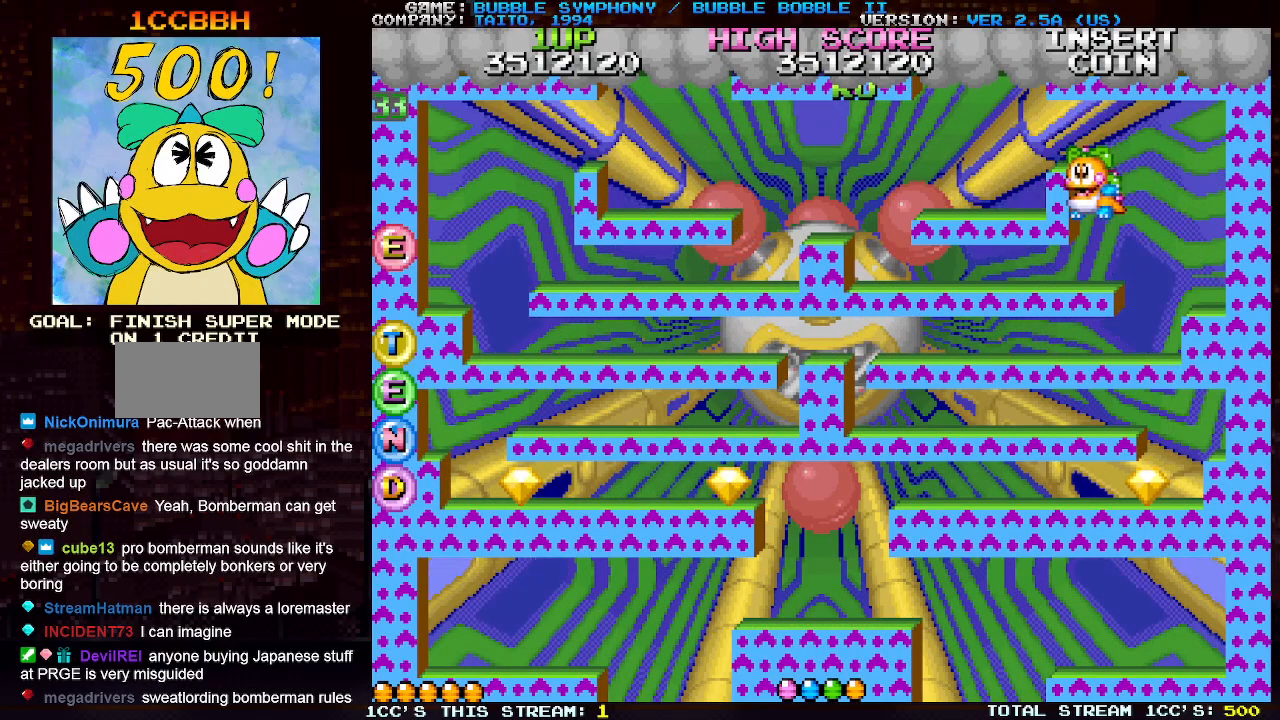
{"buttons": ["TRIANGLE"], "left_stick": "left", "events": [[483, "TRIANGLE", "down"]]}
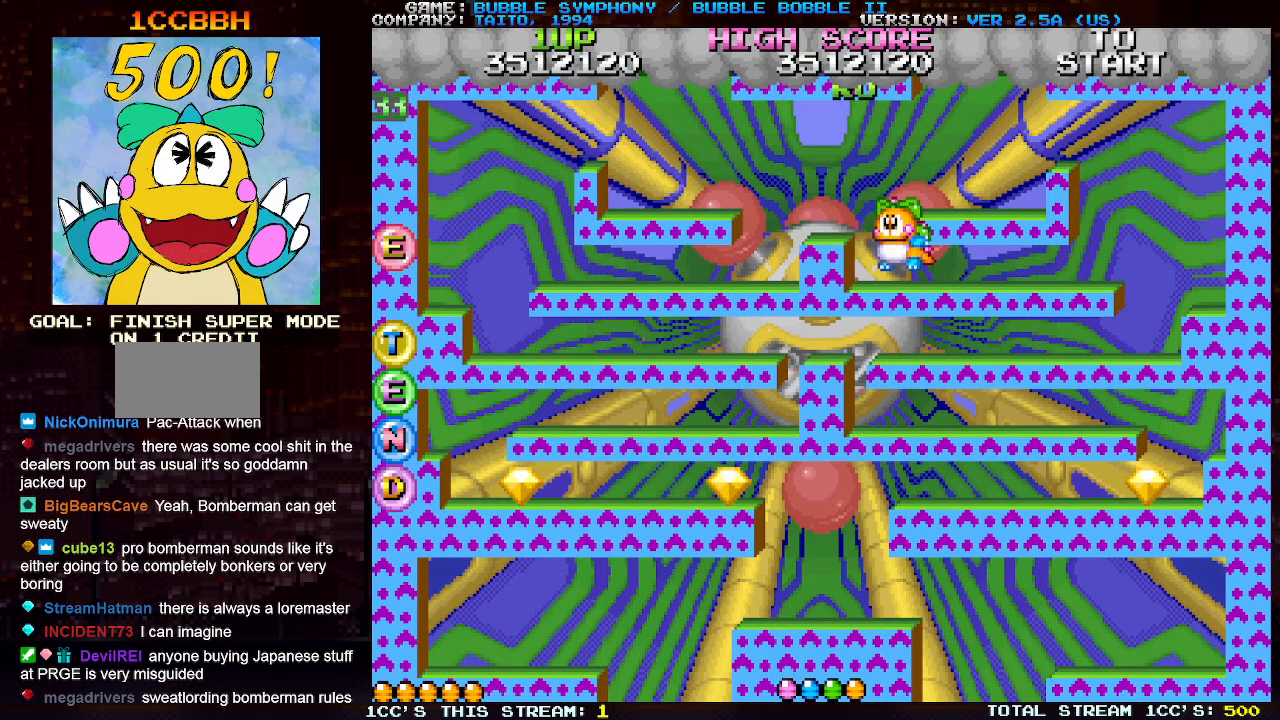
{"buttons": ["TRIANGLE"], "left_stick": "left", "events": [[117, "TRIANGLE", "up"], [500, "TRIANGLE", "down"]]}
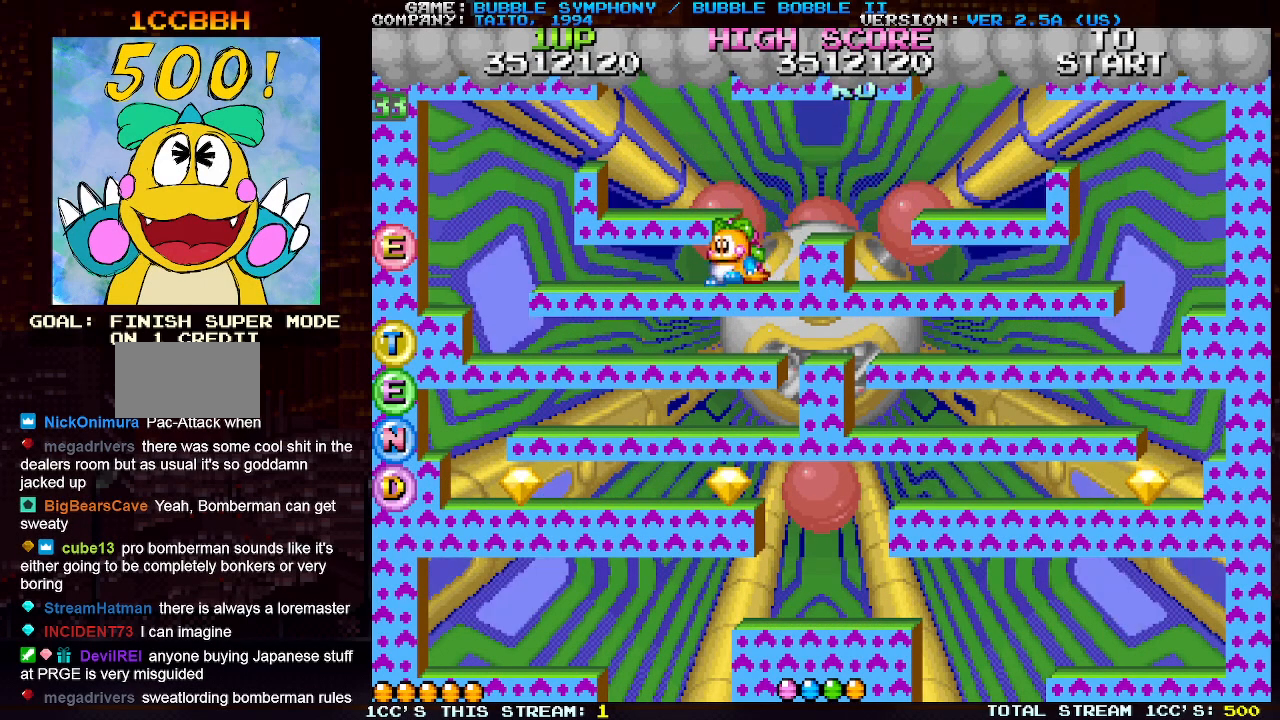
{"buttons": ["TRIANGLE"], "left_stick": "left", "events": [[150, "TRIANGLE", "up"], [417, "TRIANGLE", "down"]]}
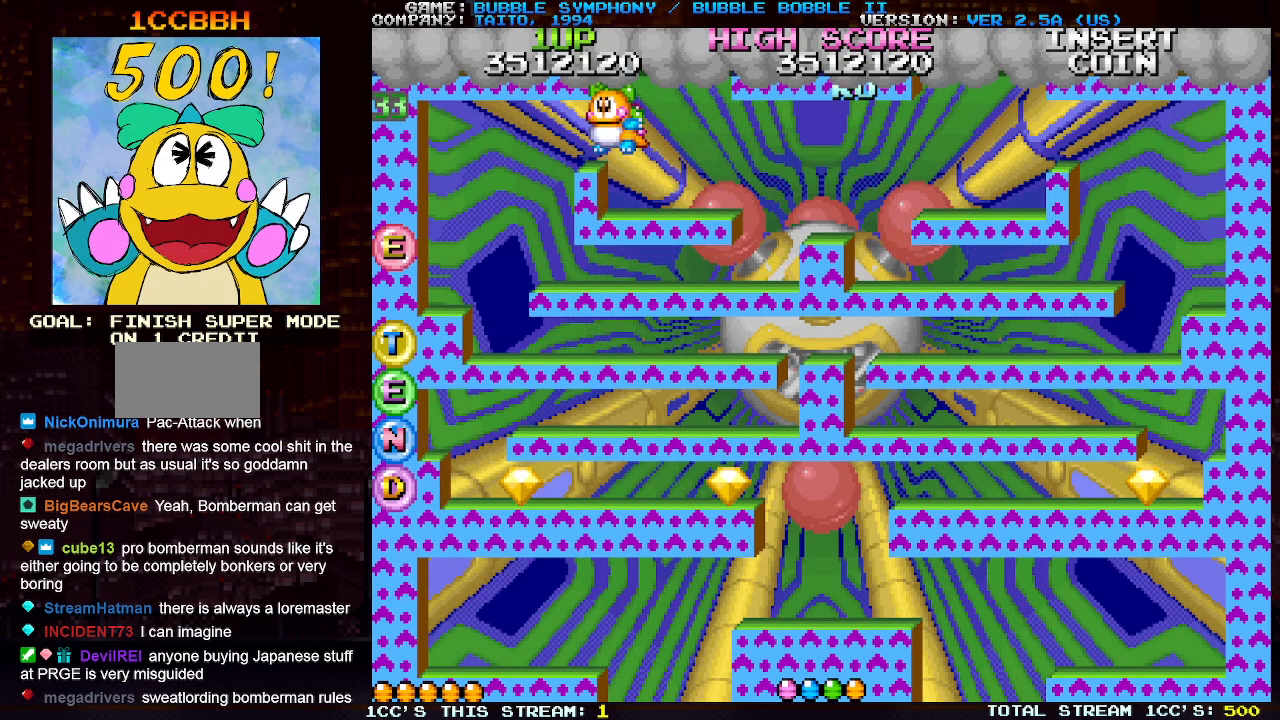
{"buttons": [], "left_stick": "left", "events": [[50, "TRIANGLE", "up"], [367, "TRIANGLE", "down"], [500, "TRIANGLE", "up"]]}
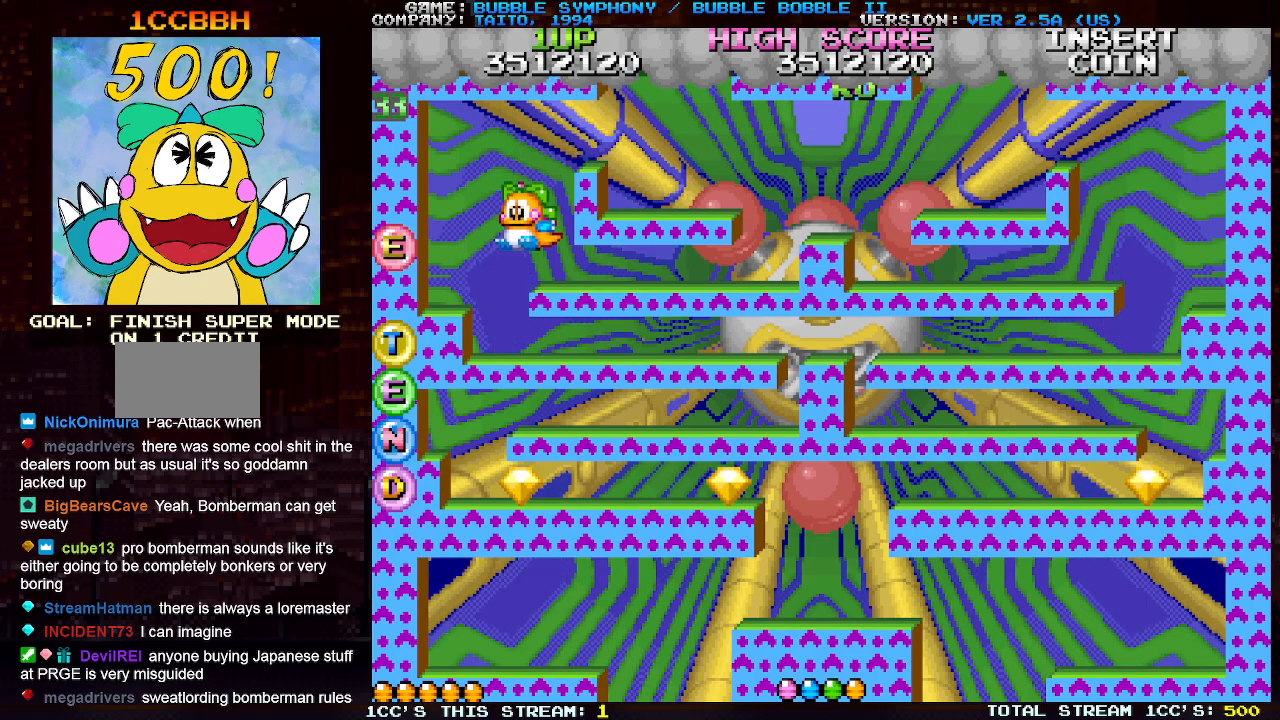
{"buttons": [], "left_stick": "center", "events": [[350, "left_stick", "center"]]}
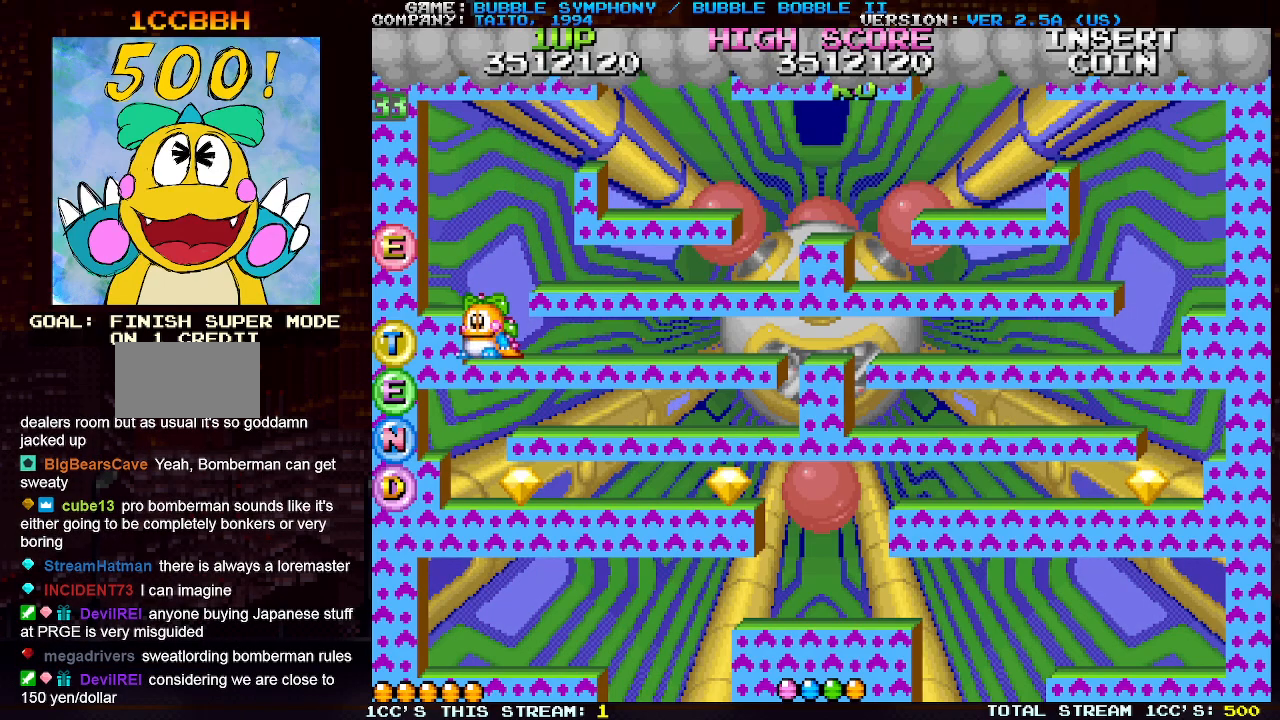
{"buttons": [], "left_stick": "center", "events": []}
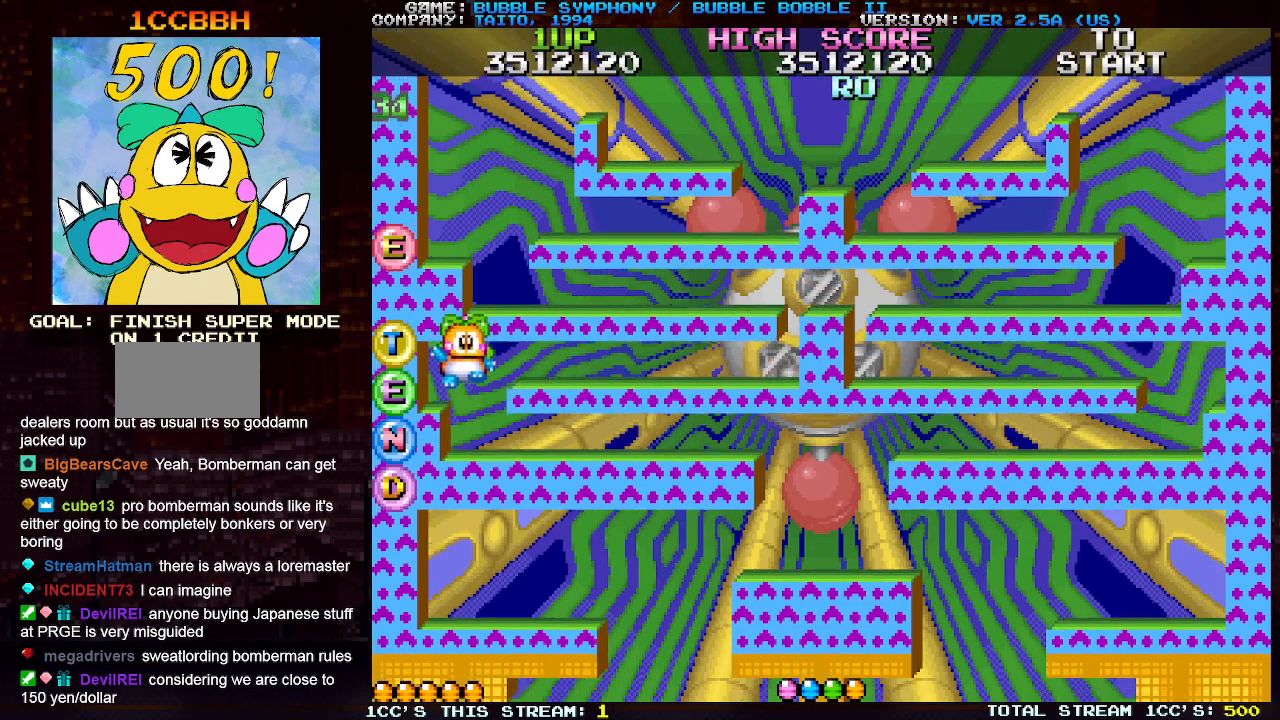
{"buttons": [], "left_stick": "center", "events": []}
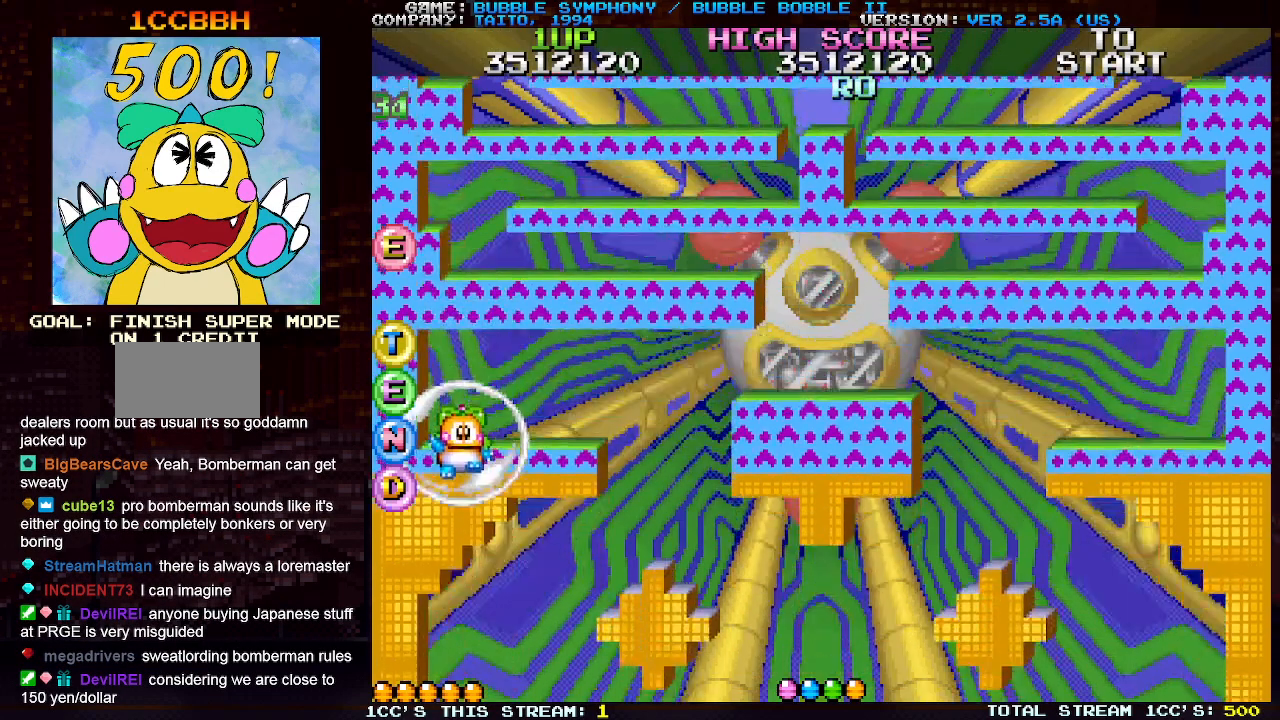
{"buttons": [], "left_stick": "center", "events": []}
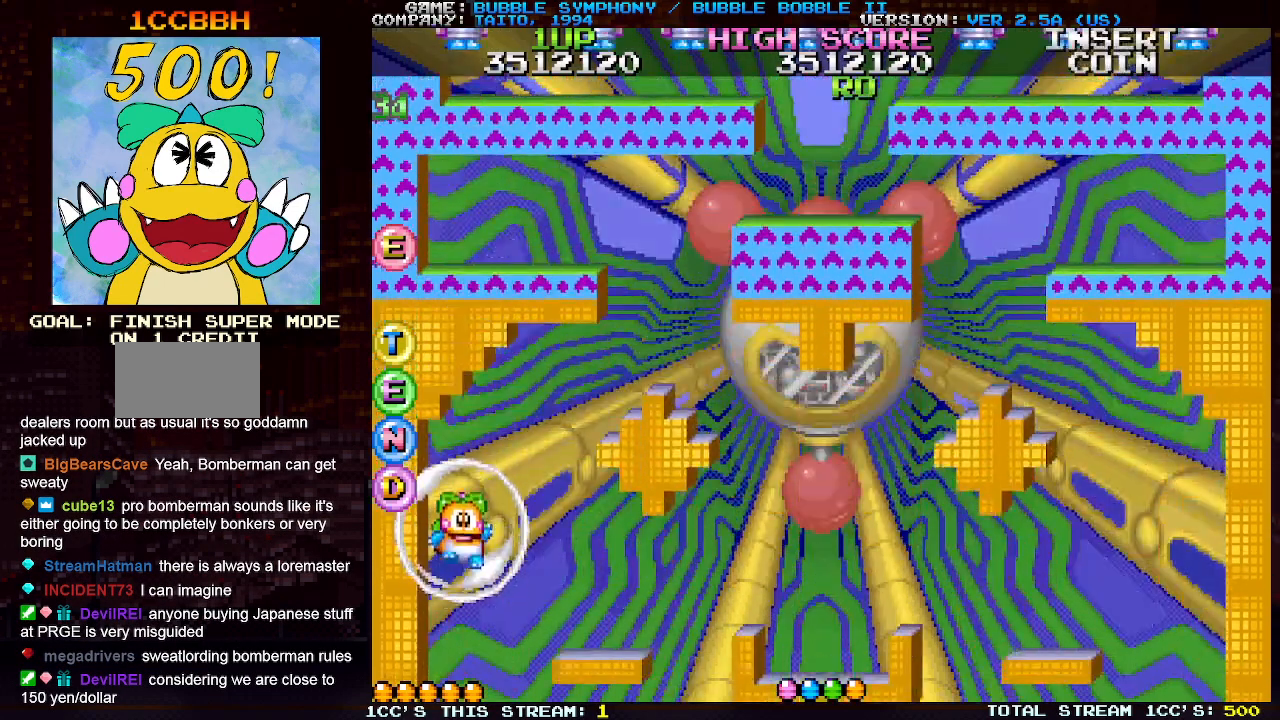
{"buttons": [], "left_stick": "center", "events": []}
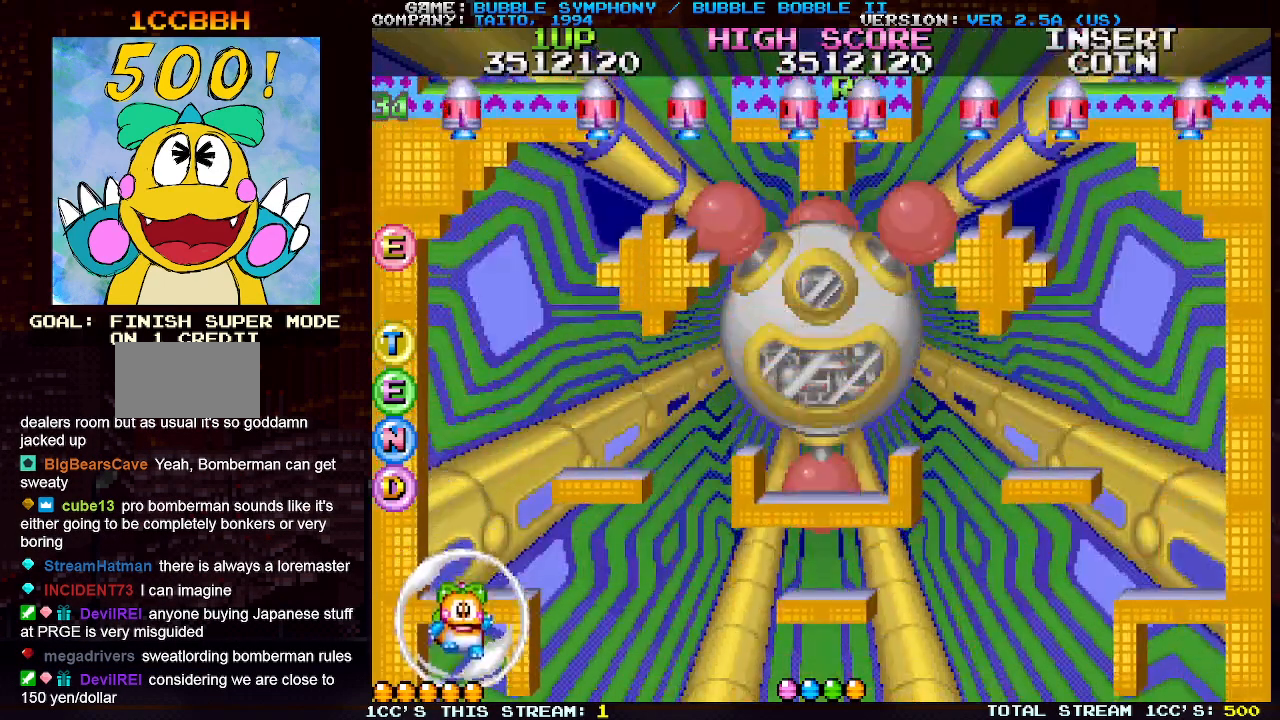
{"buttons": [], "left_stick": "center", "events": []}
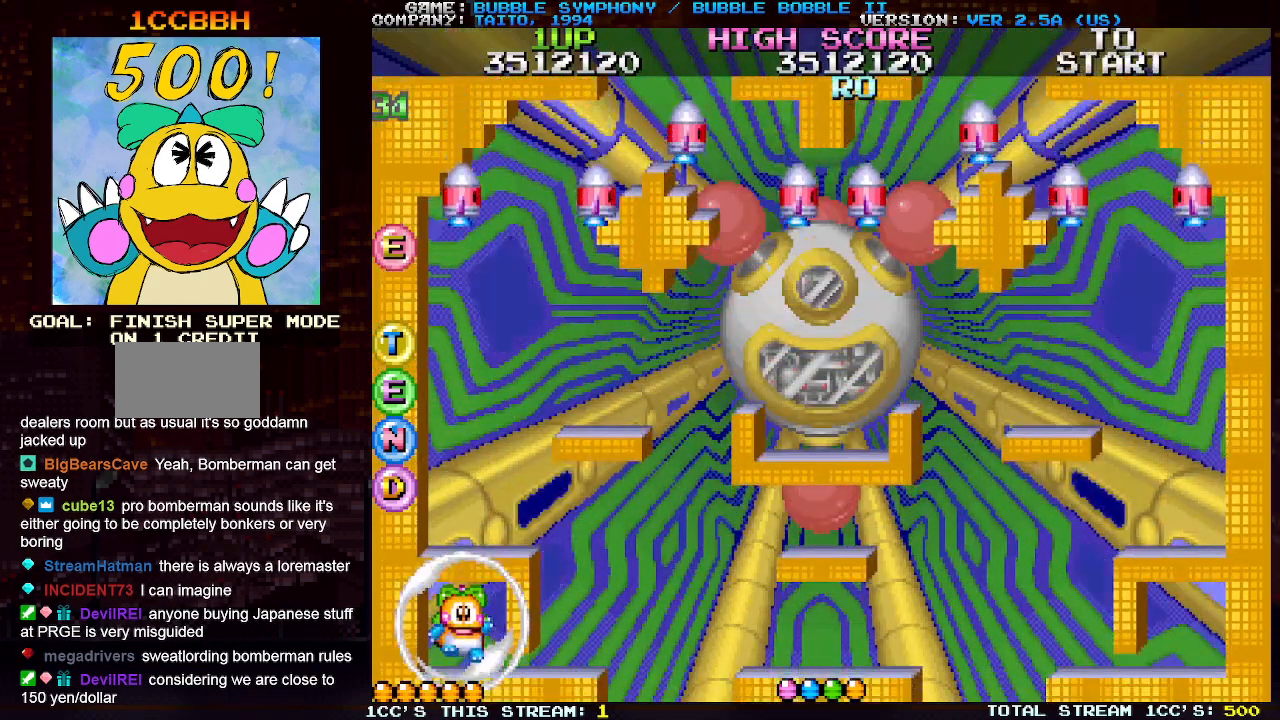
{"buttons": [], "left_stick": "right", "events": [[450, "left_stick", "right"]]}
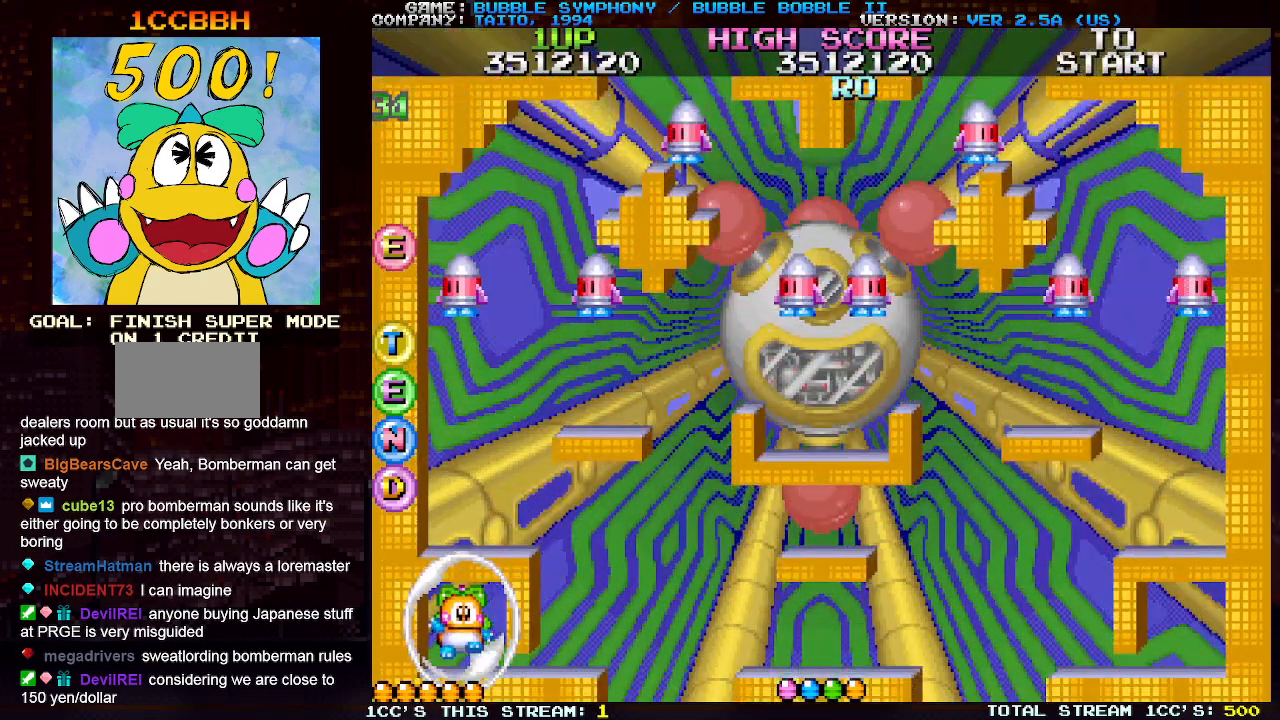
{"buttons": [], "left_stick": "right", "events": []}
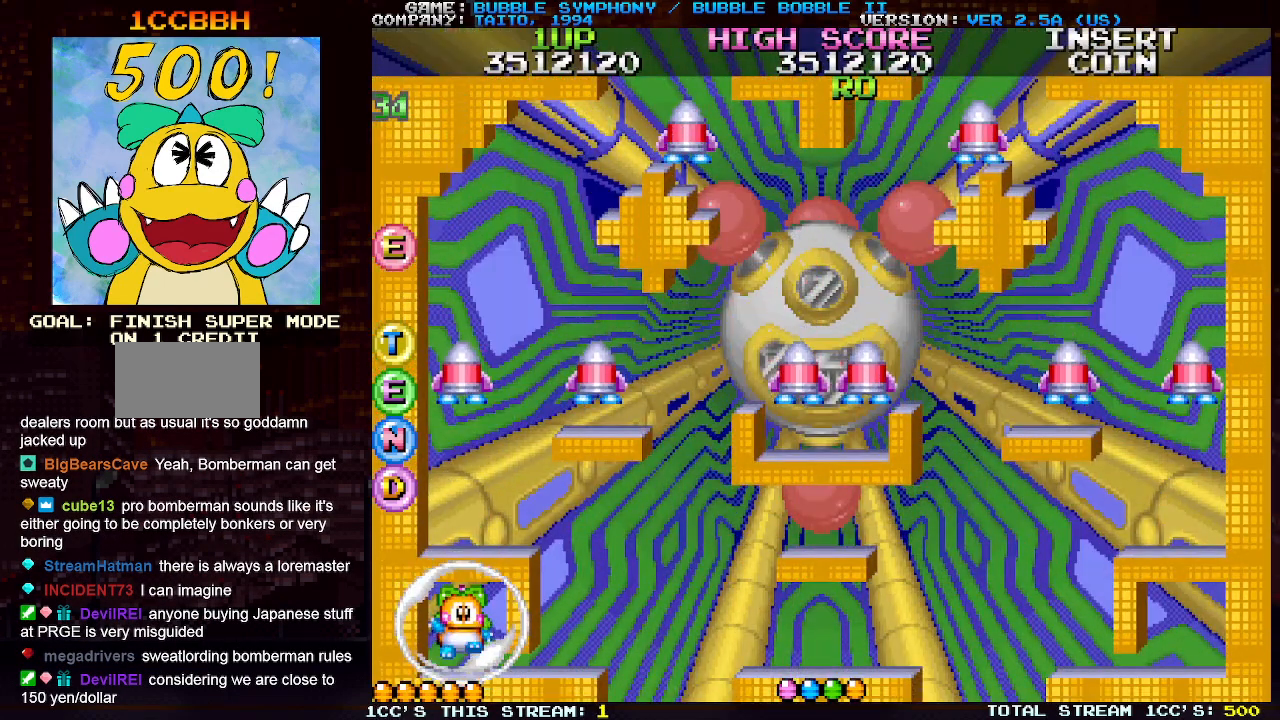
{"buttons": [], "left_stick": "center", "events": [[450, "left_stick", "center"]]}
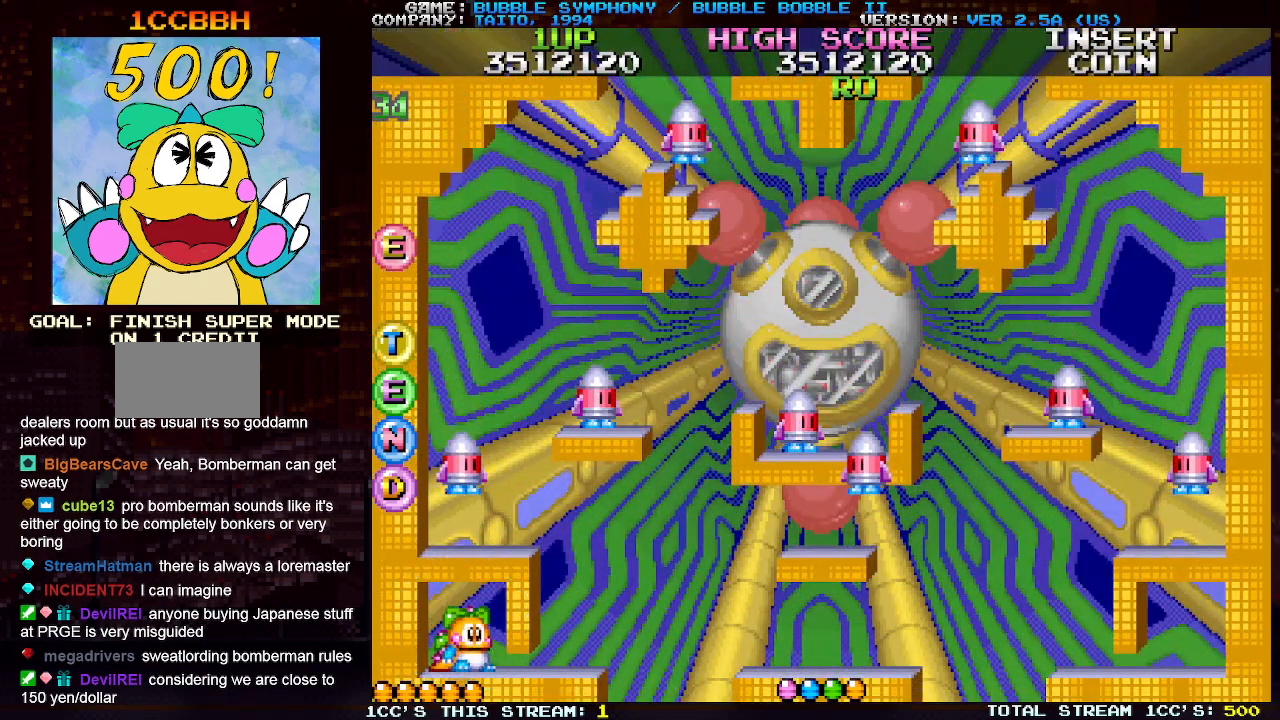
{"buttons": ["TRIANGLE"], "left_stick": "center", "events": [[67, "left_stick", "right"], [300, "left_stick", "center"], [417, "TRIANGLE", "down"]]}
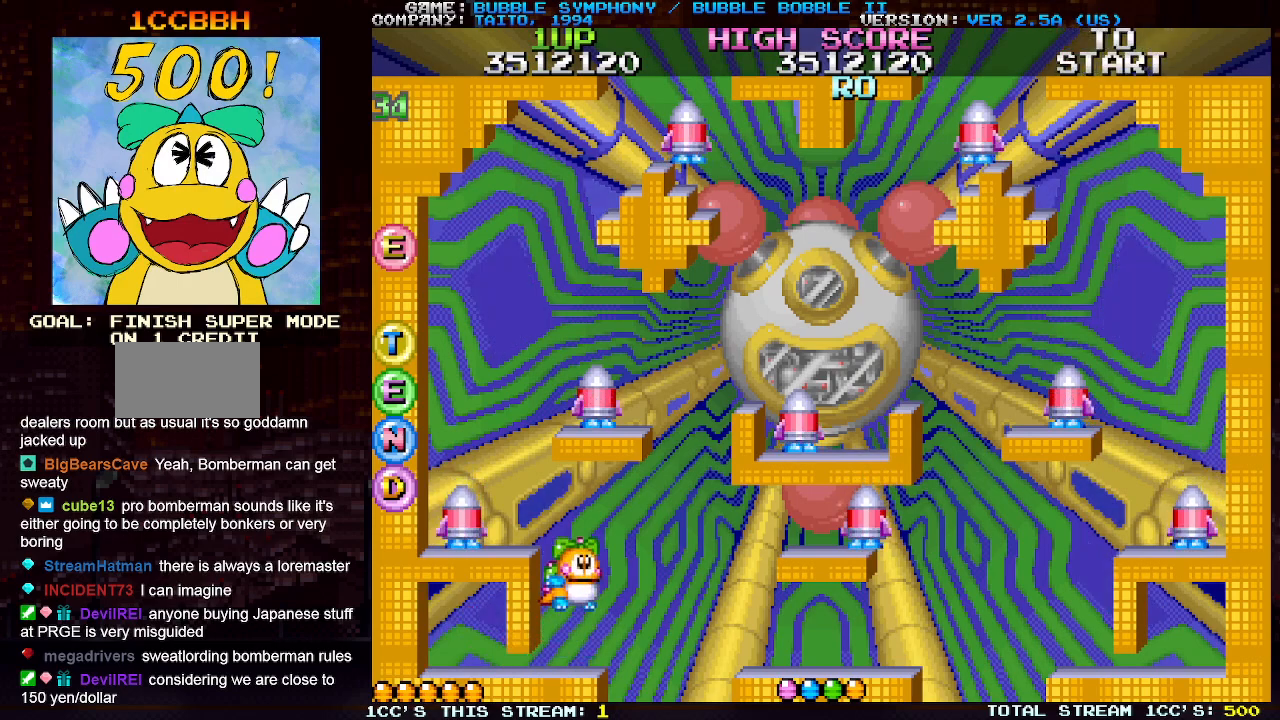
{"buttons": [], "left_stick": "center", "events": [[33, "TRIANGLE", "up"], [50, "left_stick", "left"], [150, "left_stick", "center"], [183, "SQUARE", "down"], [267, "SQUARE", "up"]]}
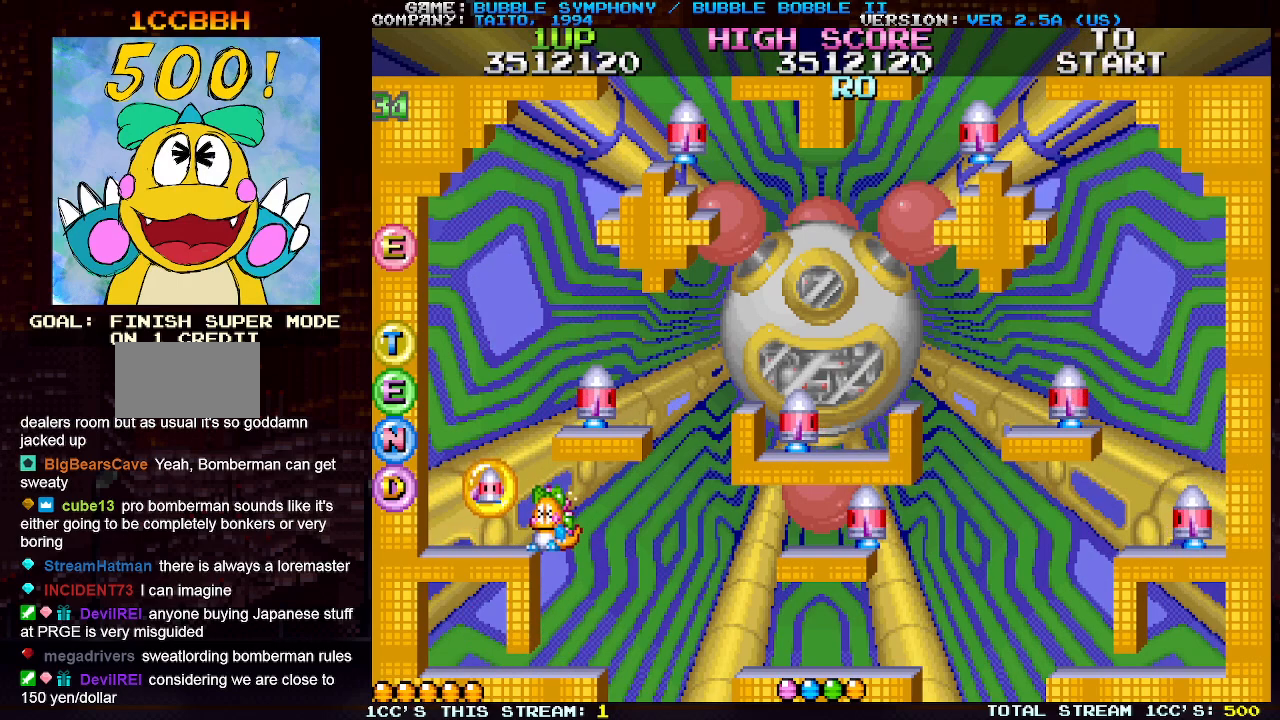
{"buttons": ["SQUARE"], "left_stick": "right", "events": [[467, "left_stick", "right"], [500, "SQUARE", "down"]]}
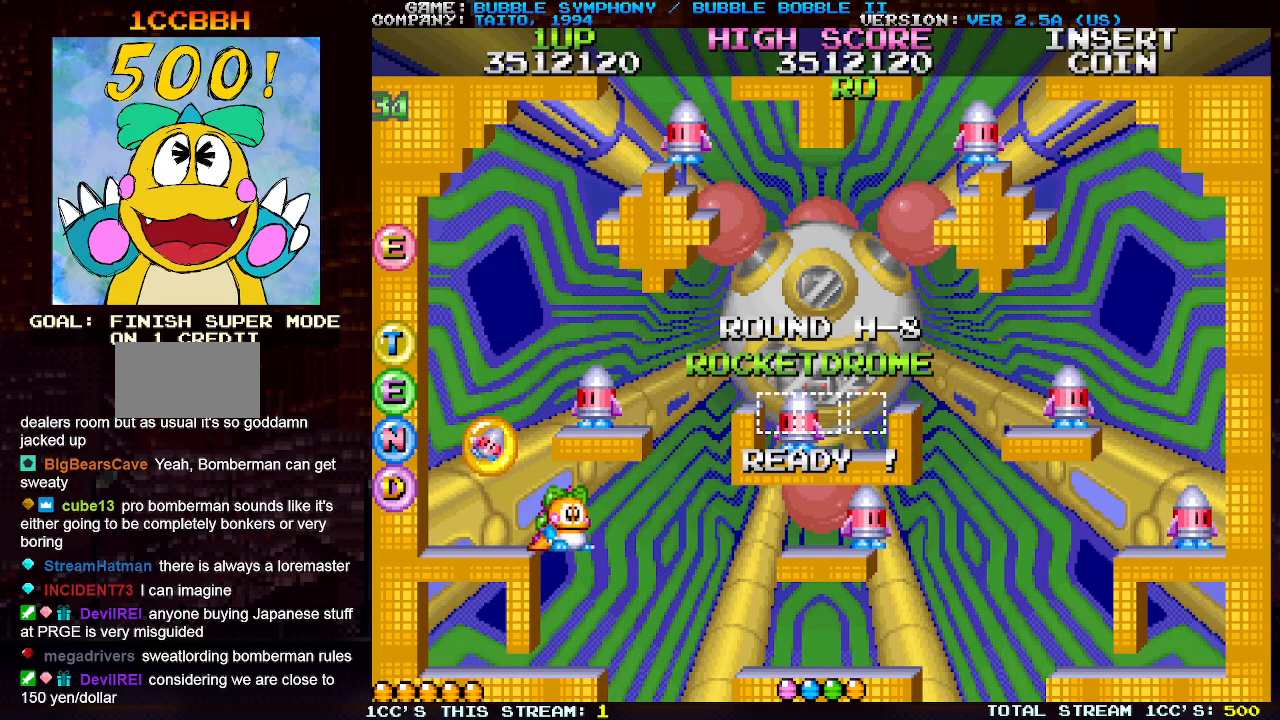
{"buttons": [], "left_stick": "left", "events": [[50, "left_stick", "center"], [100, "SQUARE", "up"], [233, "left_stick", "left"], [367, "TRIANGLE", "down"], [500, "TRIANGLE", "up"]]}
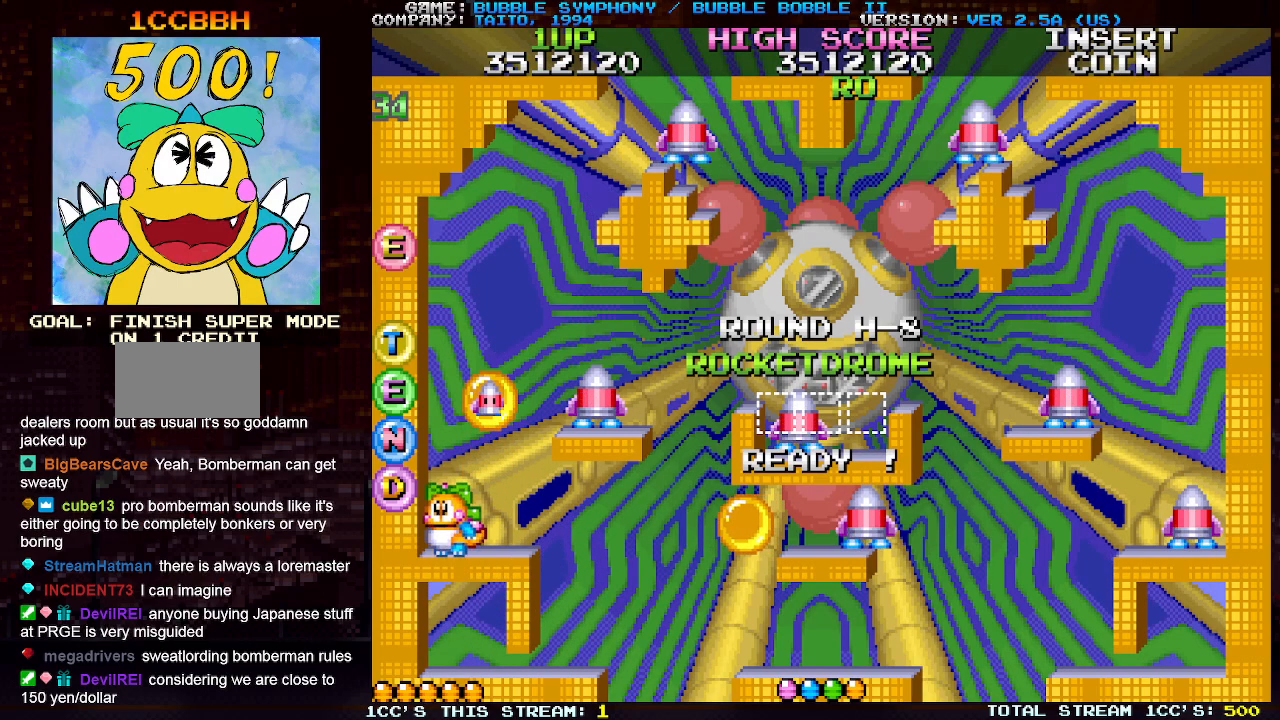
{"buttons": [], "left_stick": "center", "events": [[200, "left_stick", "right"], [250, "left_stick", "center"]]}
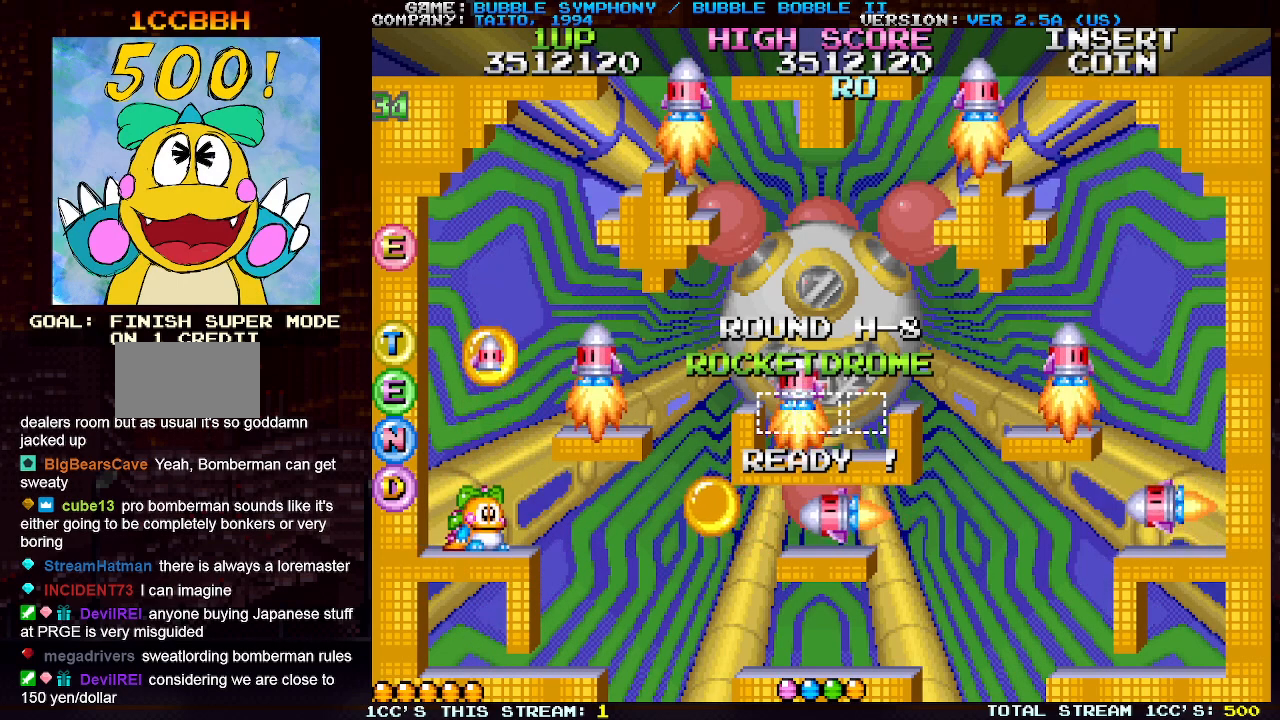
{"buttons": [], "left_stick": "center", "events": [[250, "SQUARE", "down"], [350, "SQUARE", "up"]]}
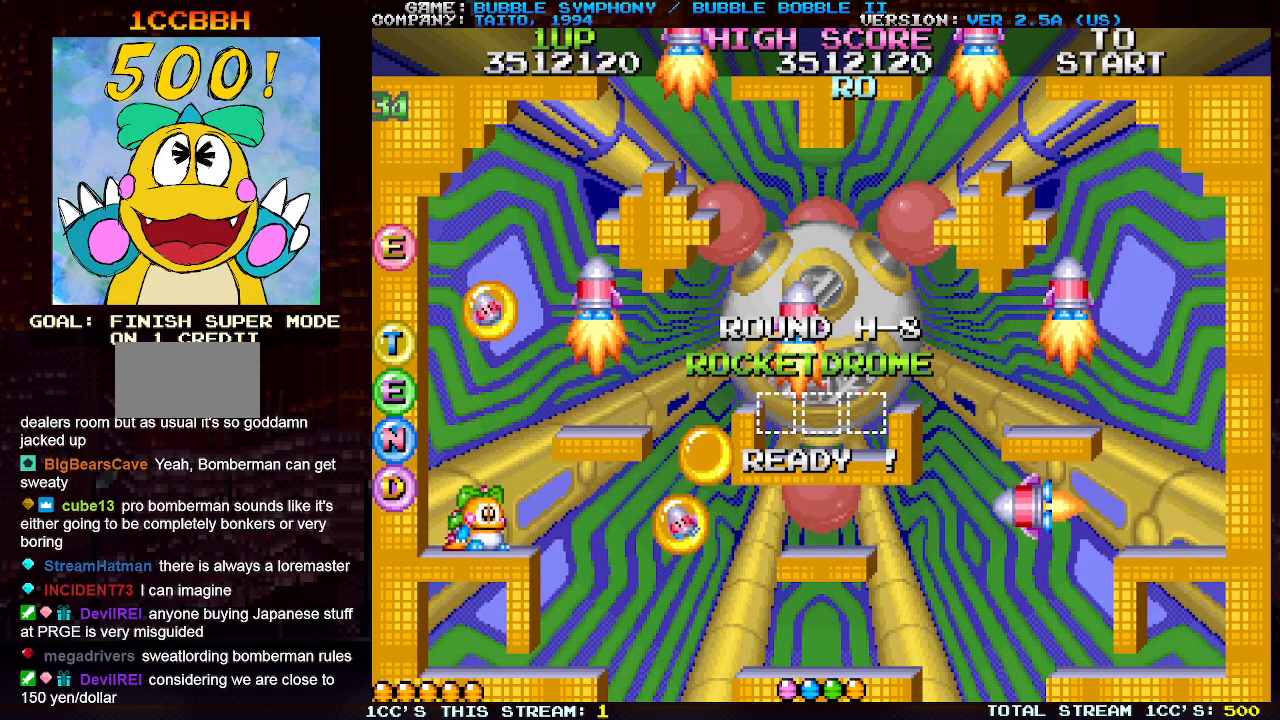
{"buttons": [], "left_stick": "center", "events": []}
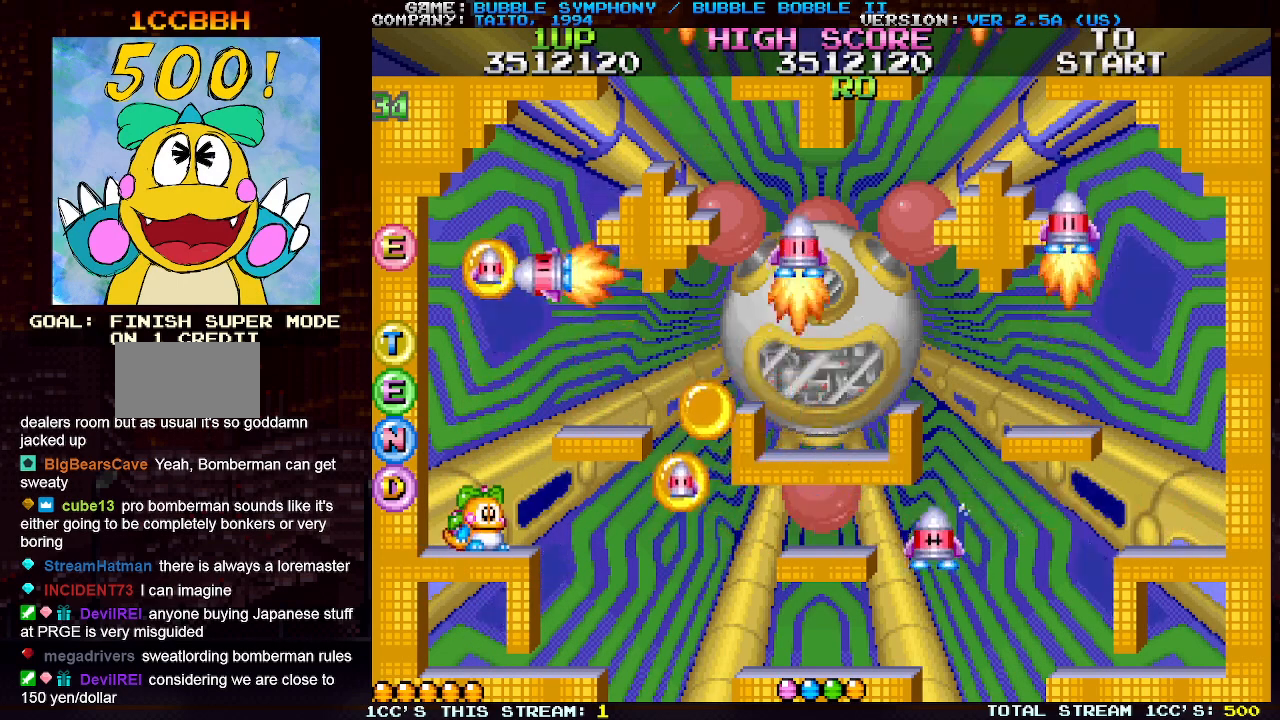
{"buttons": [], "left_stick": "right", "events": [[317, "TRIANGLE", "down"], [350, "left_stick", "right"], [450, "TRIANGLE", "up"]]}
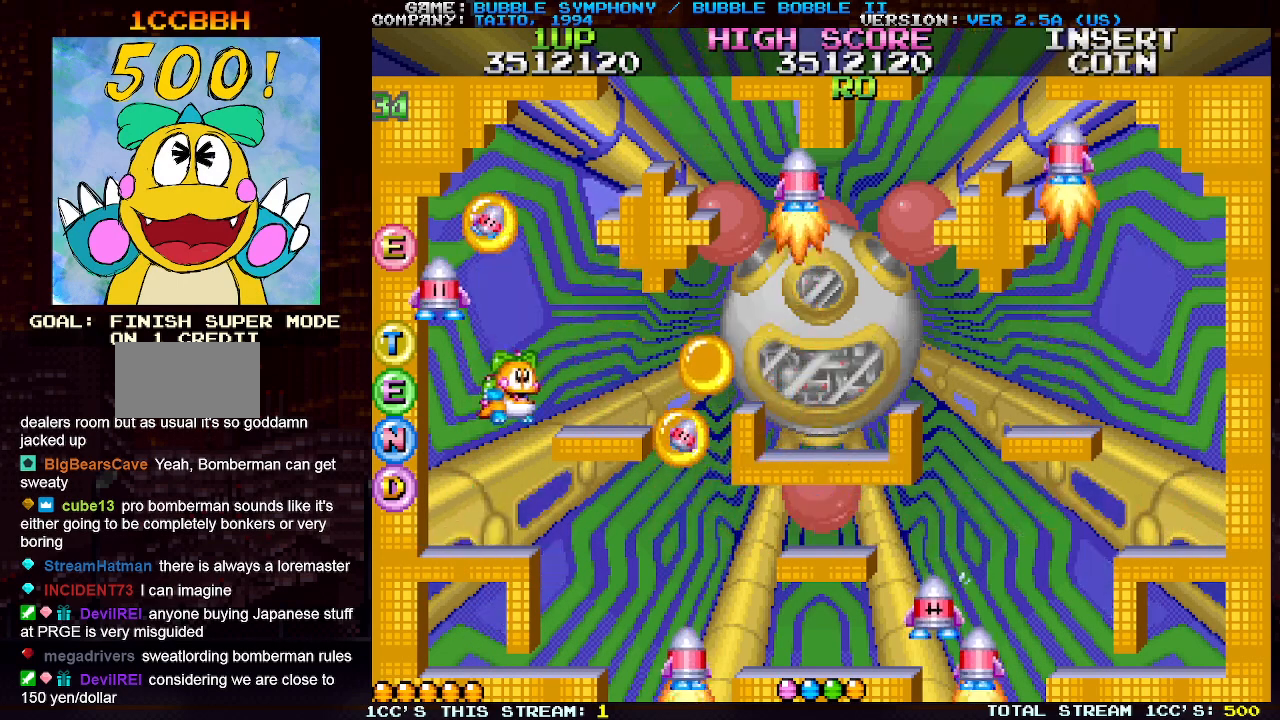
{"buttons": [], "left_stick": "center", "events": [[117, "left_stick", "center"]]}
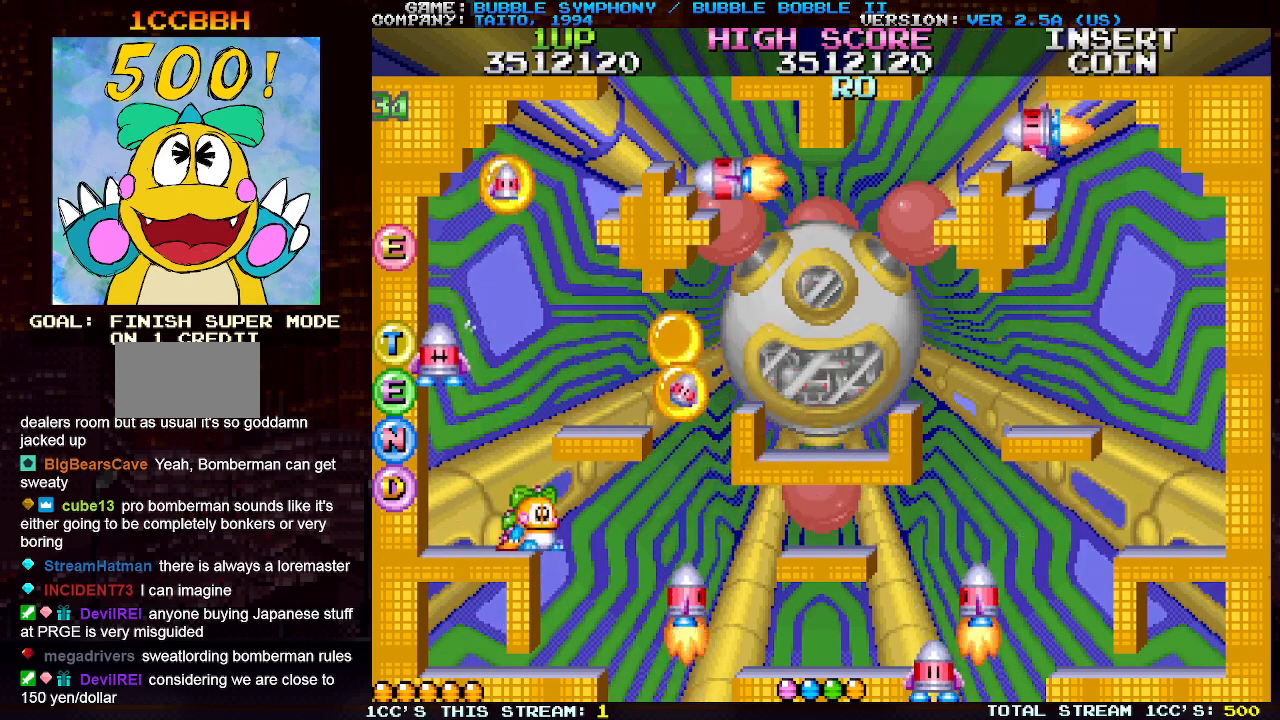
{"buttons": [], "left_stick": "center", "events": [[150, "SQUARE", "down"], [233, "SQUARE", "up"], [333, "left_stick", "left"], [383, "left_stick", "center"]]}
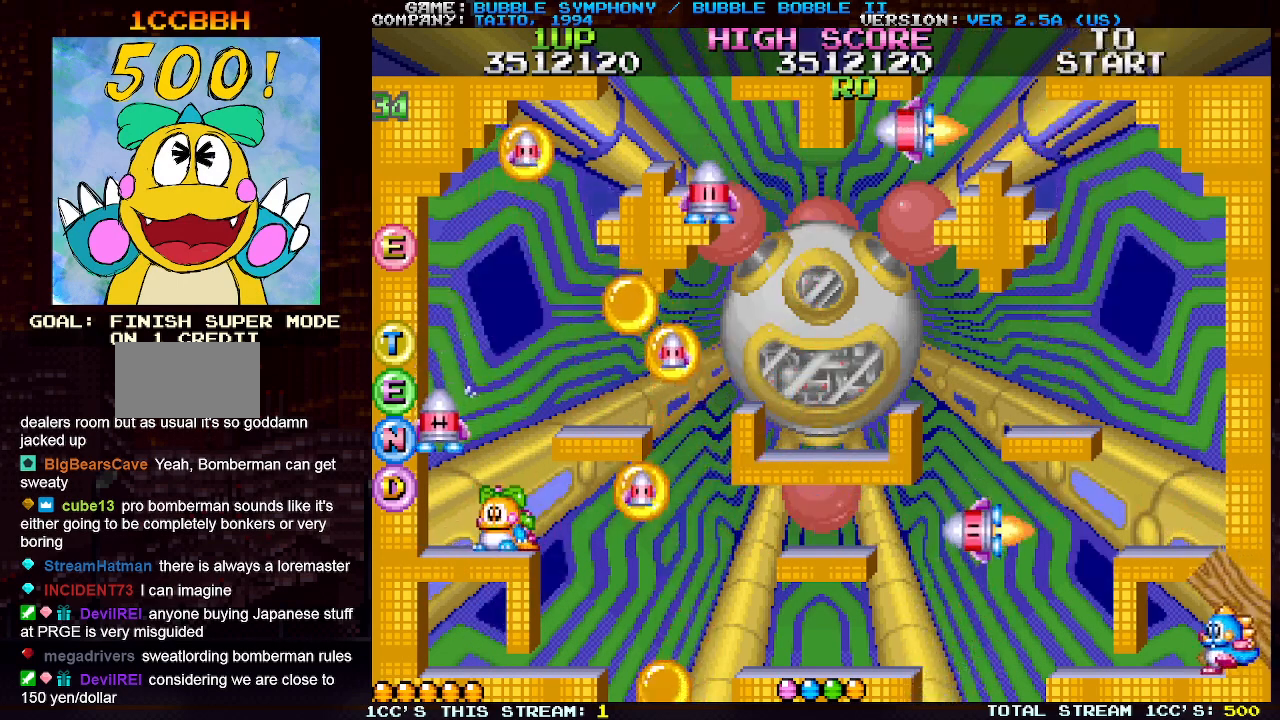
{"buttons": [], "left_stick": "right", "events": [[300, "SQUARE", "down"], [367, "SQUARE", "up"], [433, "left_stick", "right"]]}
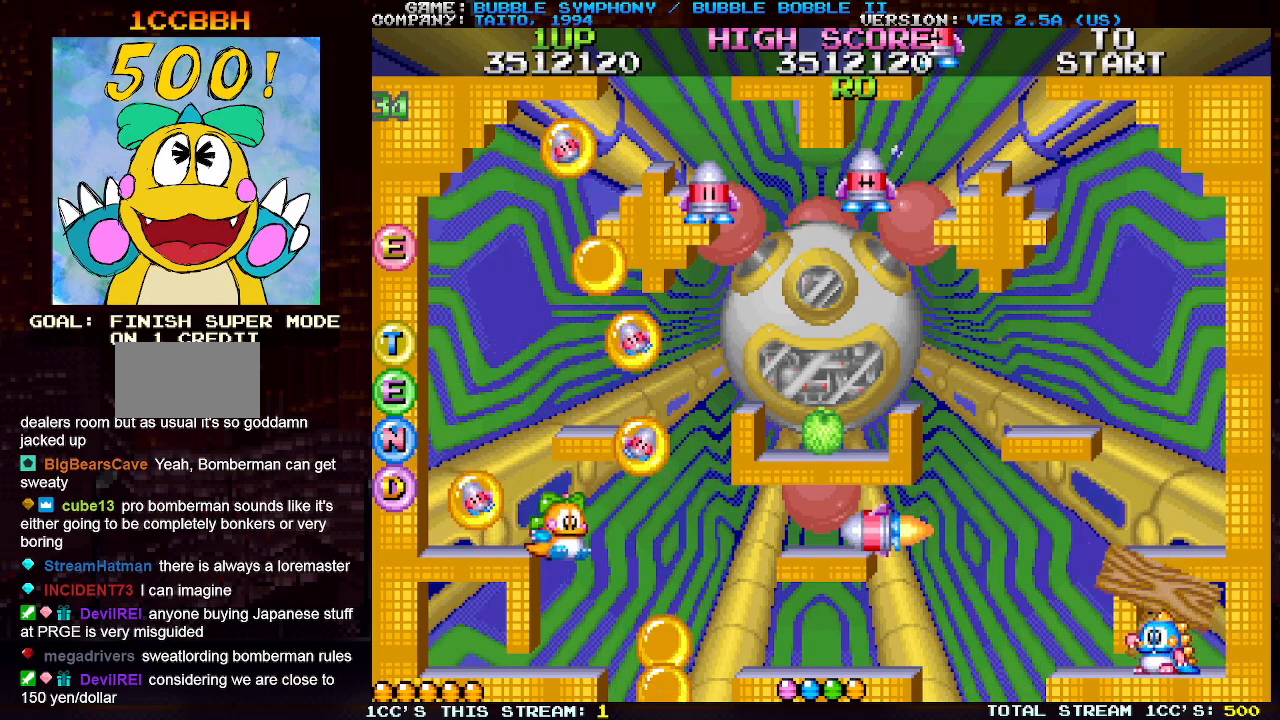
{"buttons": ["TRIANGLE"], "left_stick": "center", "events": [[17, "left_stick", "center"], [117, "SQUARE", "down"], [233, "SQUARE", "up"], [433, "TRIANGLE", "down"]]}
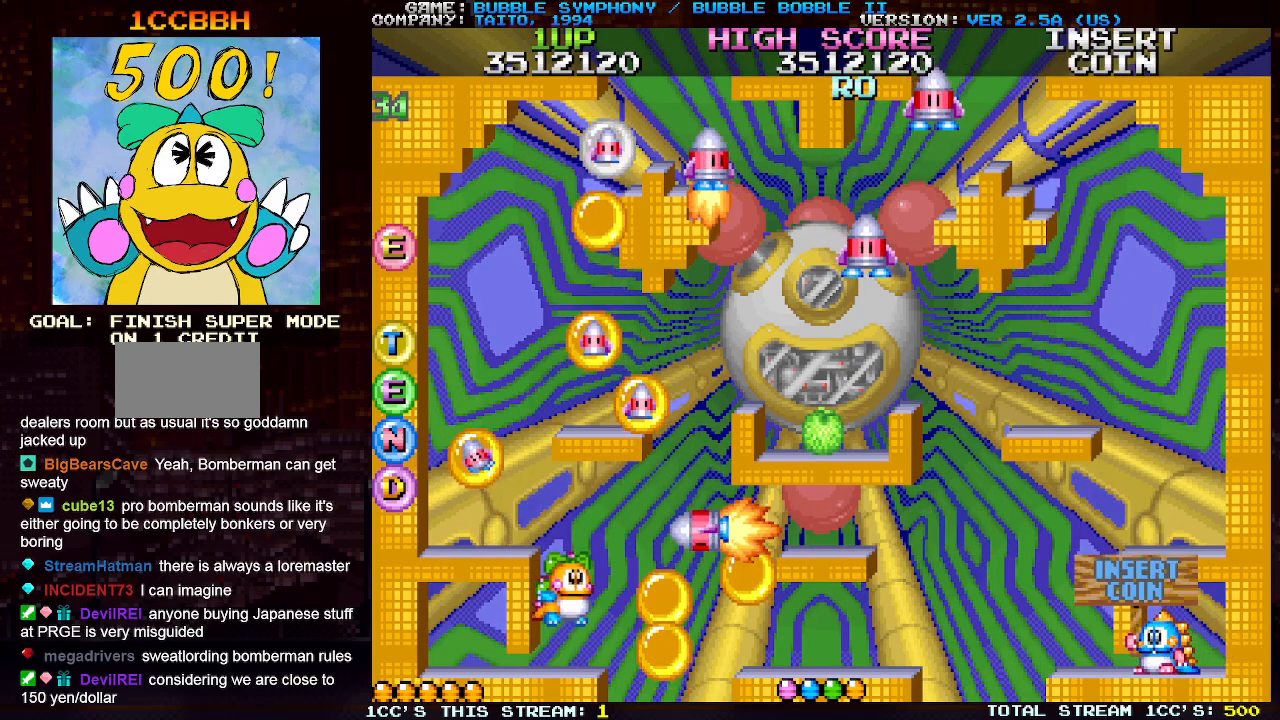
{"buttons": [], "left_stick": "center", "events": [[67, "TRIANGLE", "up"], [100, "SQUARE", "down"], [200, "SQUARE", "up"]]}
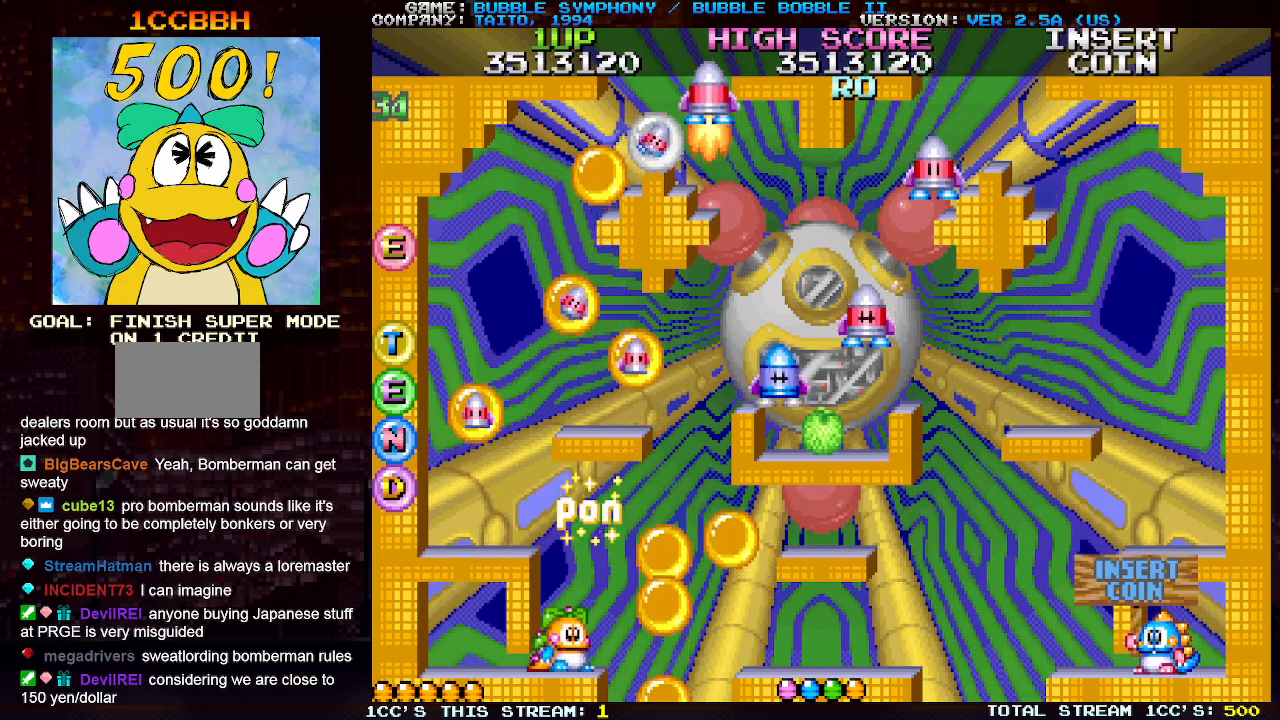
{"buttons": [], "left_stick": "center", "events": [[83, "TRIANGLE", "down"], [117, "left_stick", "left"], [217, "TRIANGLE", "up"], [483, "left_stick", "center"]]}
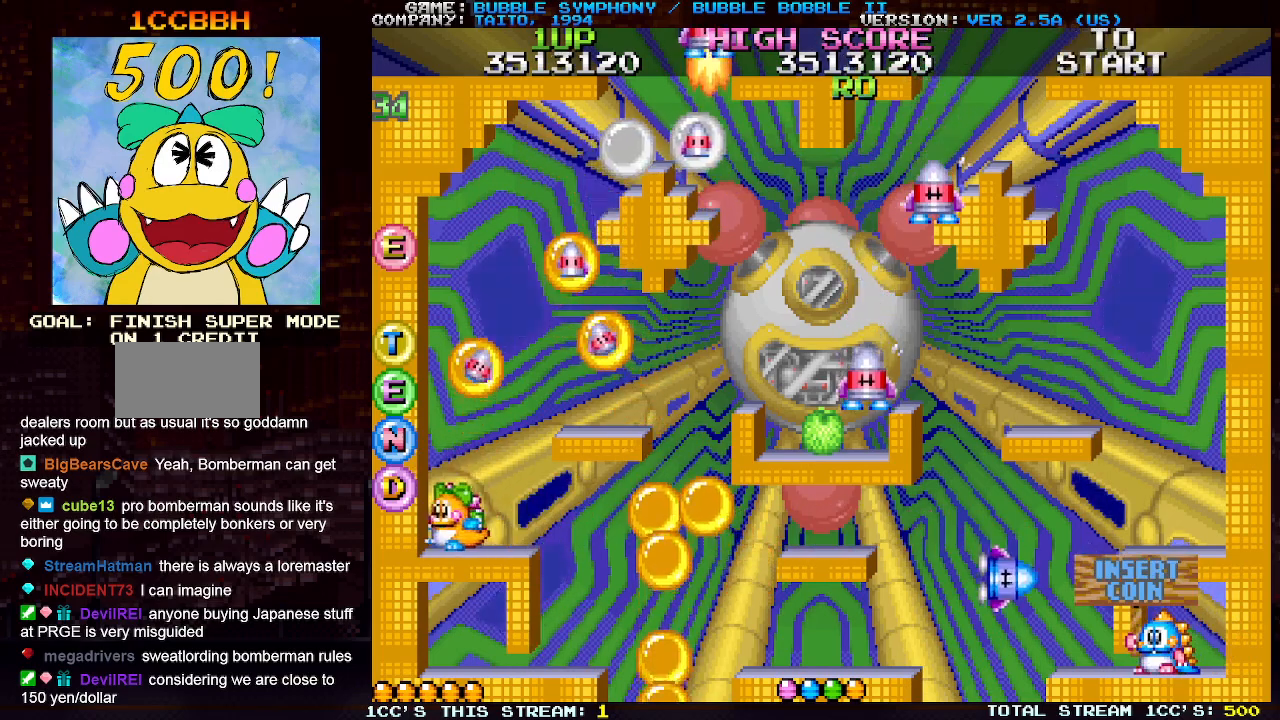
{"buttons": ["TRIANGLE"], "left_stick": "center", "events": [[33, "left_stick", "right"], [50, "TRIANGLE", "down"], [233, "TRIANGLE", "up"], [300, "left_stick", "center"], [467, "TRIANGLE", "down"]]}
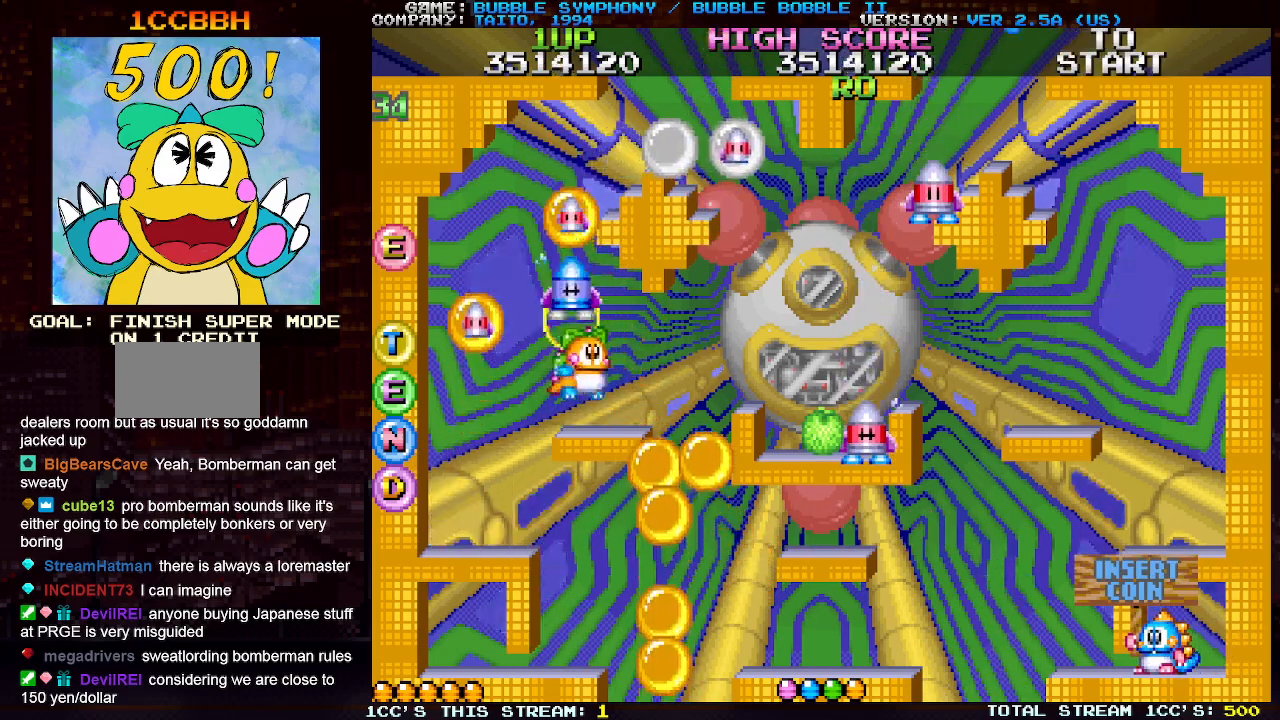
{"buttons": [], "left_stick": "center", "events": [[150, "TRIANGLE", "up"], [317, "SQUARE", "down"], [433, "SQUARE", "up"]]}